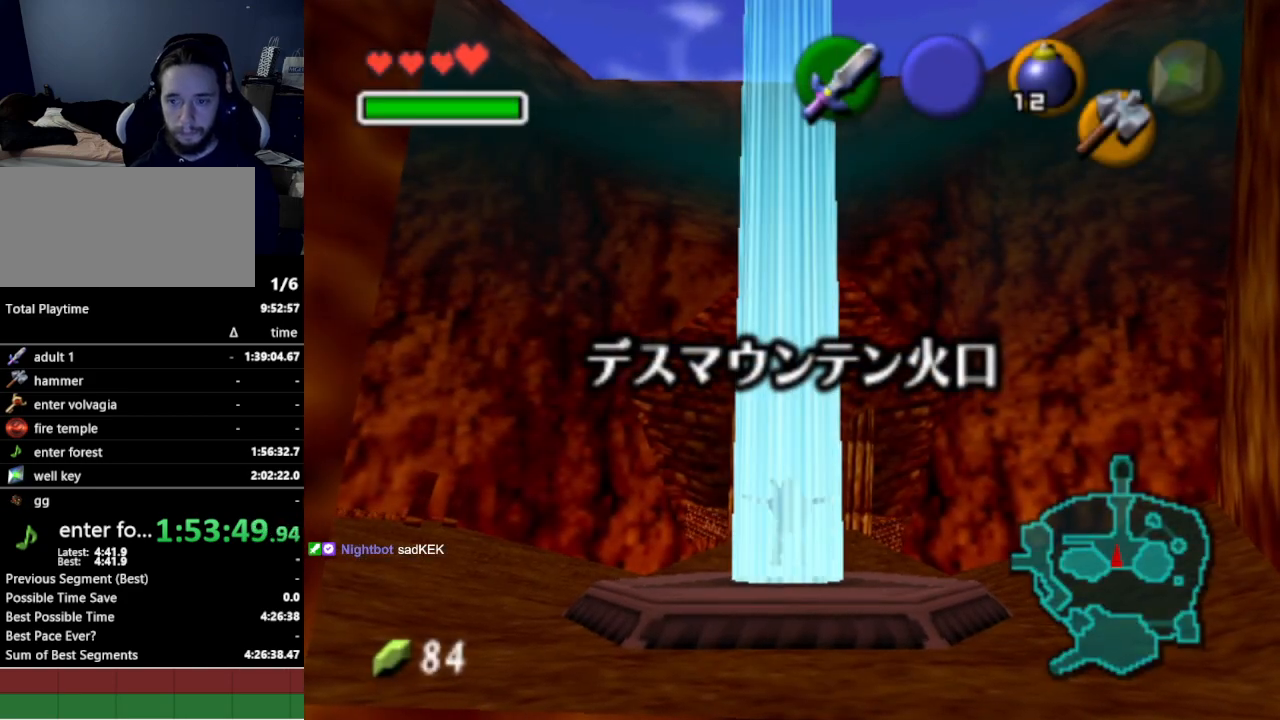
Gameplay with a controller (Nintendo layout); each line is a JSON object with the inputs held at the frame after it. "events" lists button and stick changes between this image and that frame as [ms after this image, input, new state], when the widget could be followed in between. Not read: L3 R3.
{"buttons": [], "left_stick": "up-left", "right_stick": "center", "events": [[133, "left_stick", "up-left"]]}
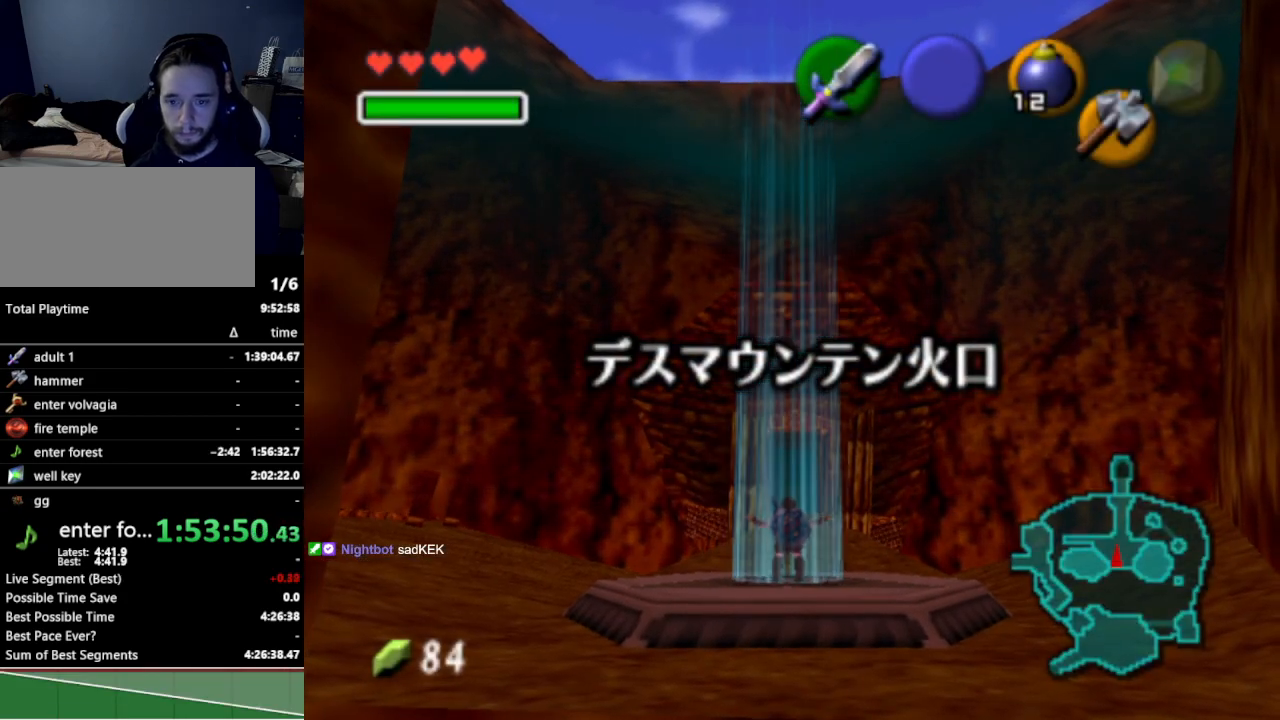
{"buttons": [], "left_stick": "up-left", "right_stick": "center", "events": []}
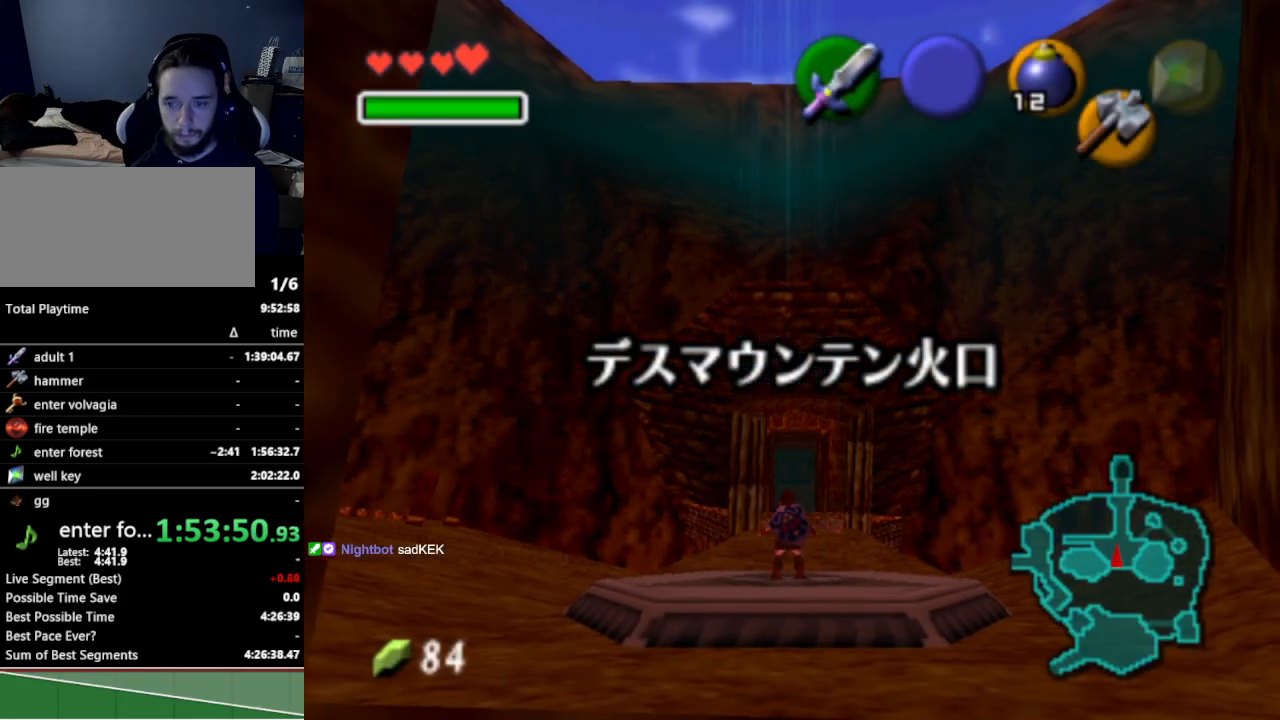
{"buttons": ["A"], "left_stick": "up-left", "right_stick": "center", "events": [[467, "A", "down"]]}
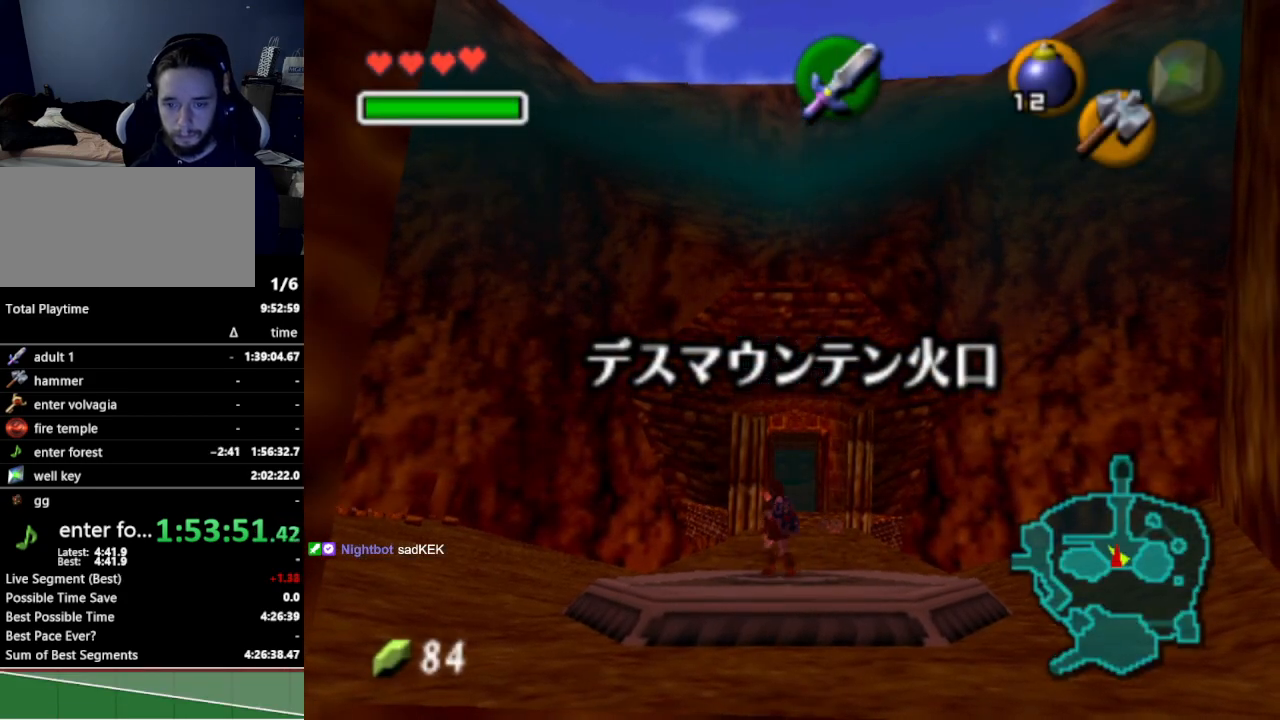
{"buttons": [], "left_stick": "up", "right_stick": "center", "events": [[100, "A", "up"], [100, "L1", "down"], [167, "left_stick", "up"], [300, "L1", "up"]]}
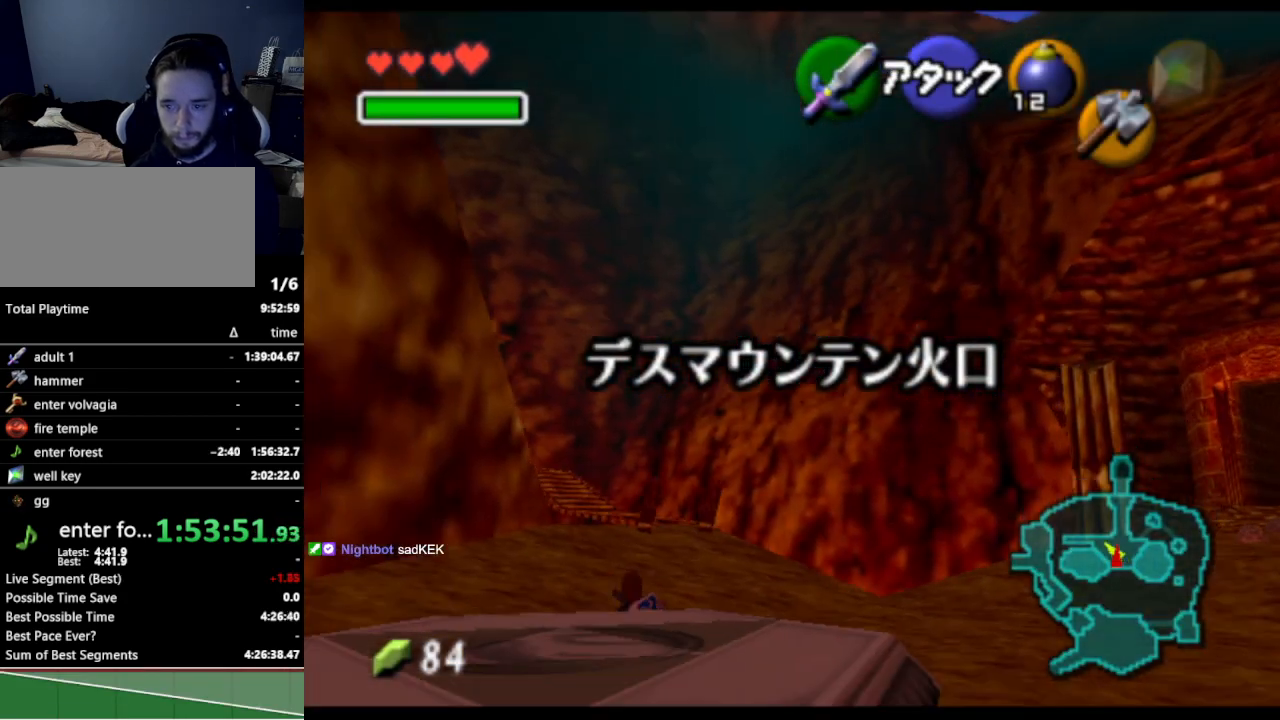
{"buttons": [], "left_stick": "up", "right_stick": "center", "events": [[300, "A", "down"], [467, "A", "up"]]}
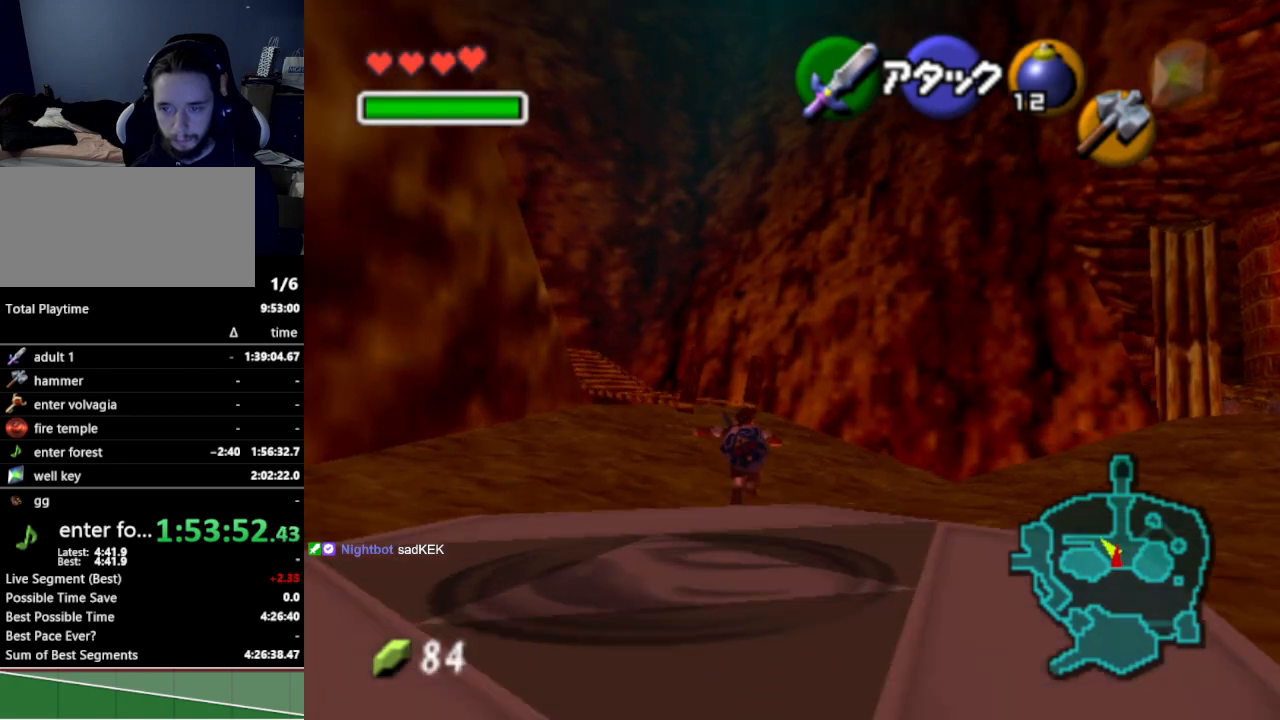
{"buttons": [], "left_stick": "up", "right_stick": "center", "events": []}
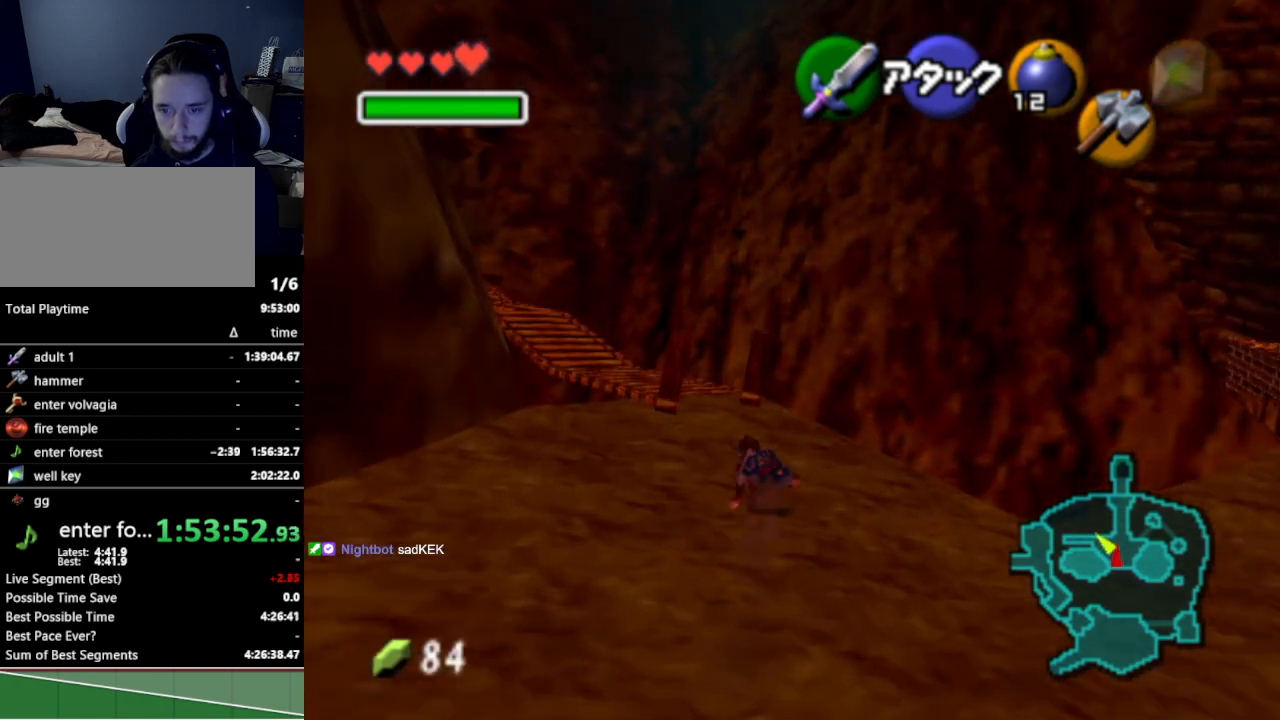
{"buttons": [], "left_stick": "up", "right_stick": "center", "events": [[100, "A", "down"], [233, "A", "up"]]}
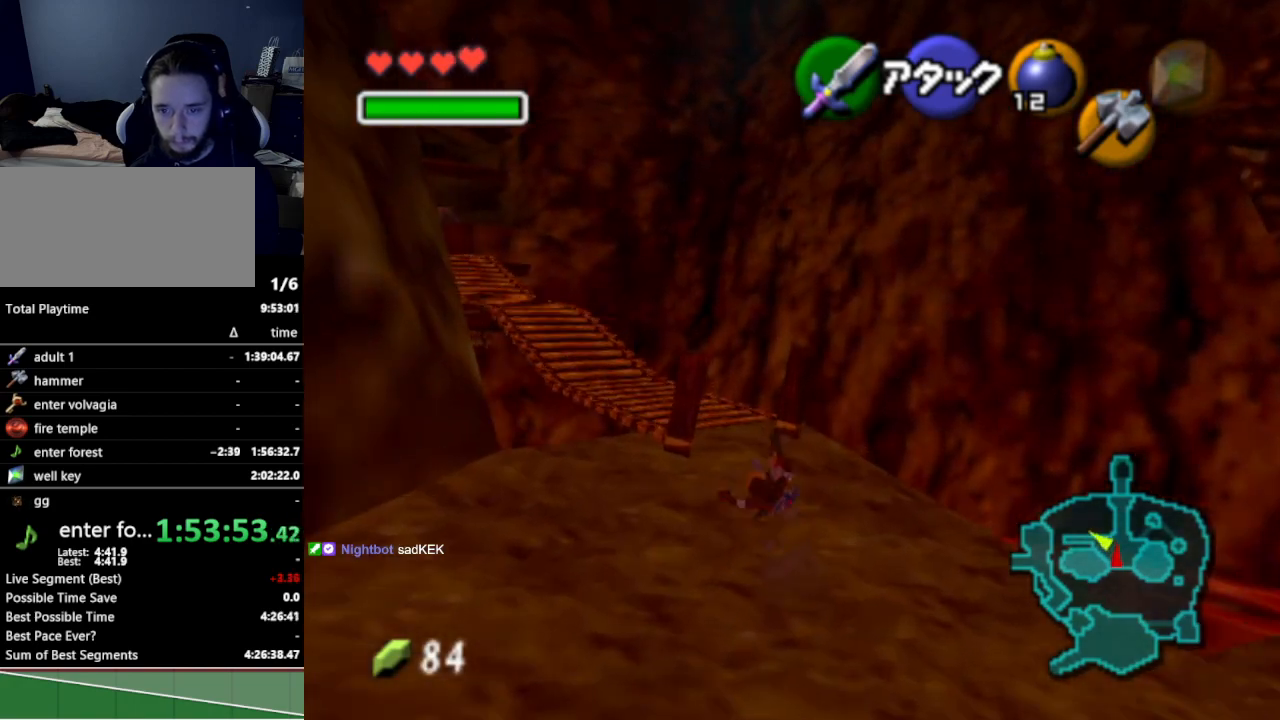
{"buttons": ["A"], "left_stick": "up-left", "right_stick": "center", "events": [[167, "left_stick", "up-left"], [400, "A", "down"]]}
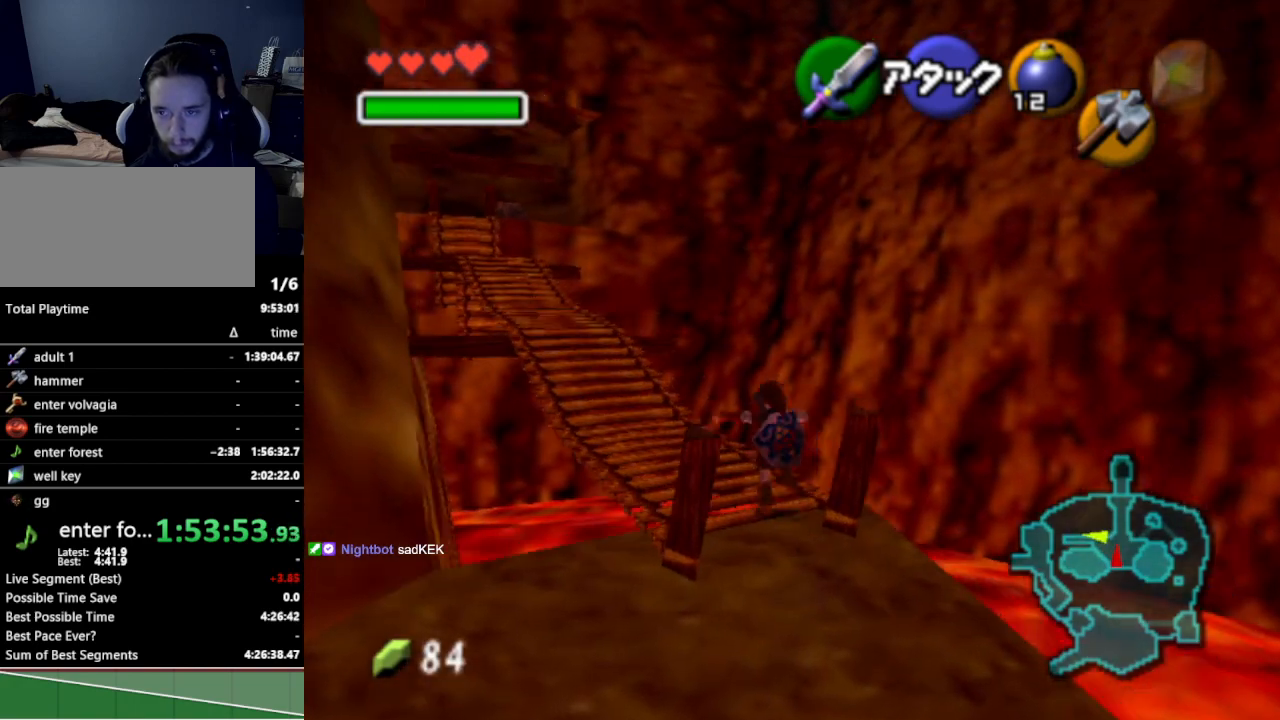
{"buttons": [], "left_stick": "up", "right_stick": "center", "events": [[33, "A", "up"], [33, "L1", "down"], [33, "left_stick", "up"], [200, "L1", "up"]]}
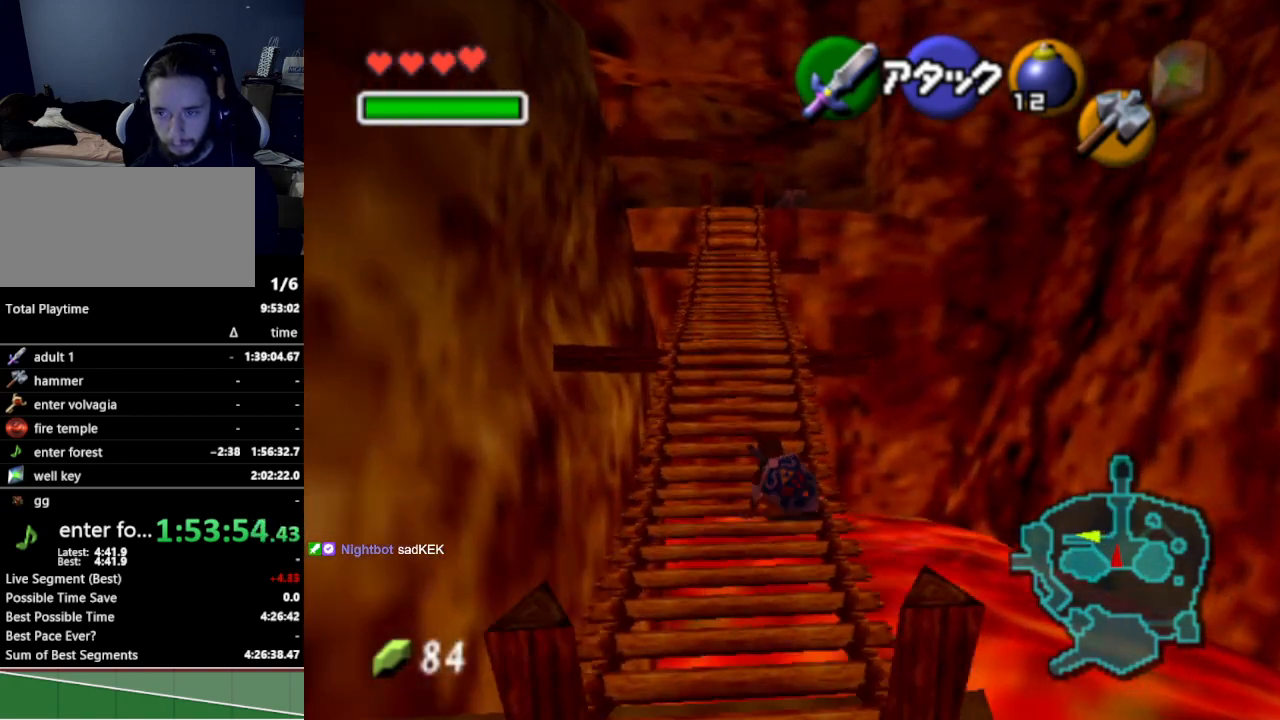
{"buttons": ["A"], "left_stick": "up", "right_stick": "center", "events": [[67, "left_stick", "up-left"], [267, "left_stick", "up"], [400, "A", "down"]]}
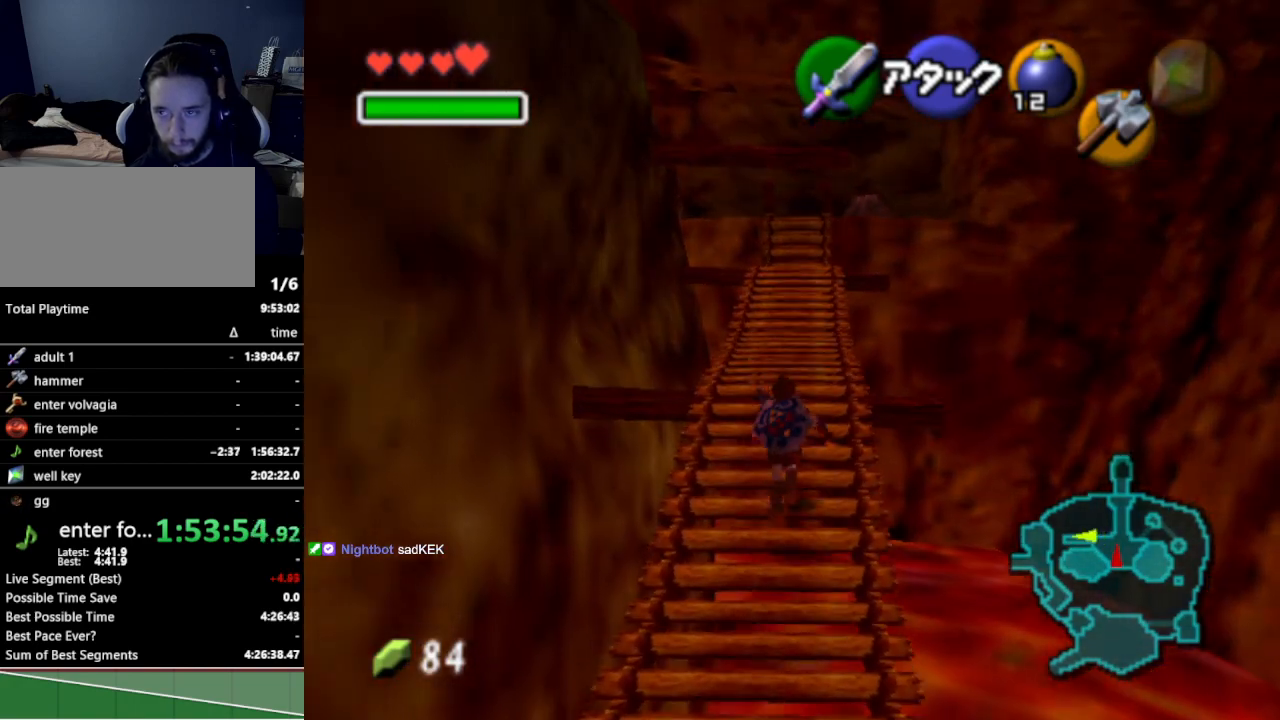
{"buttons": [], "left_stick": "up", "right_stick": "center", "events": [[33, "A", "up"], [233, "START", "down"], [367, "START", "up"]]}
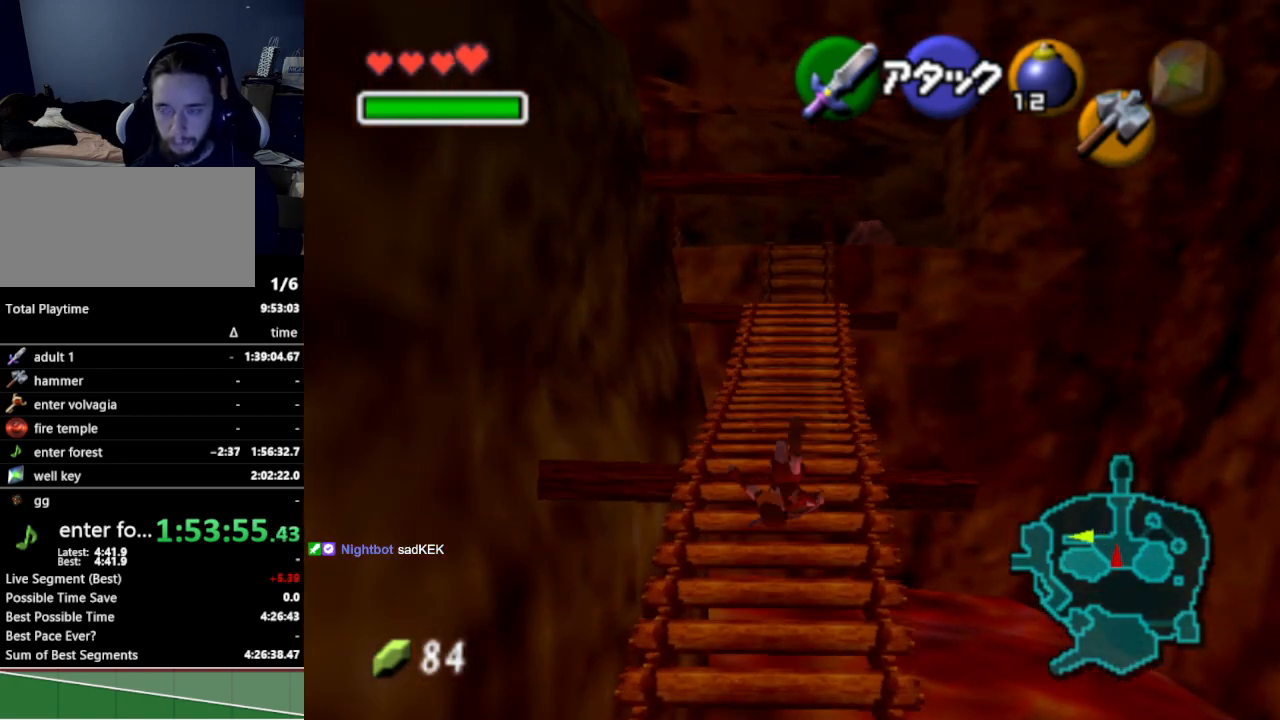
{"buttons": [], "left_stick": "center", "right_stick": "center", "events": [[133, "left_stick", "center"]]}
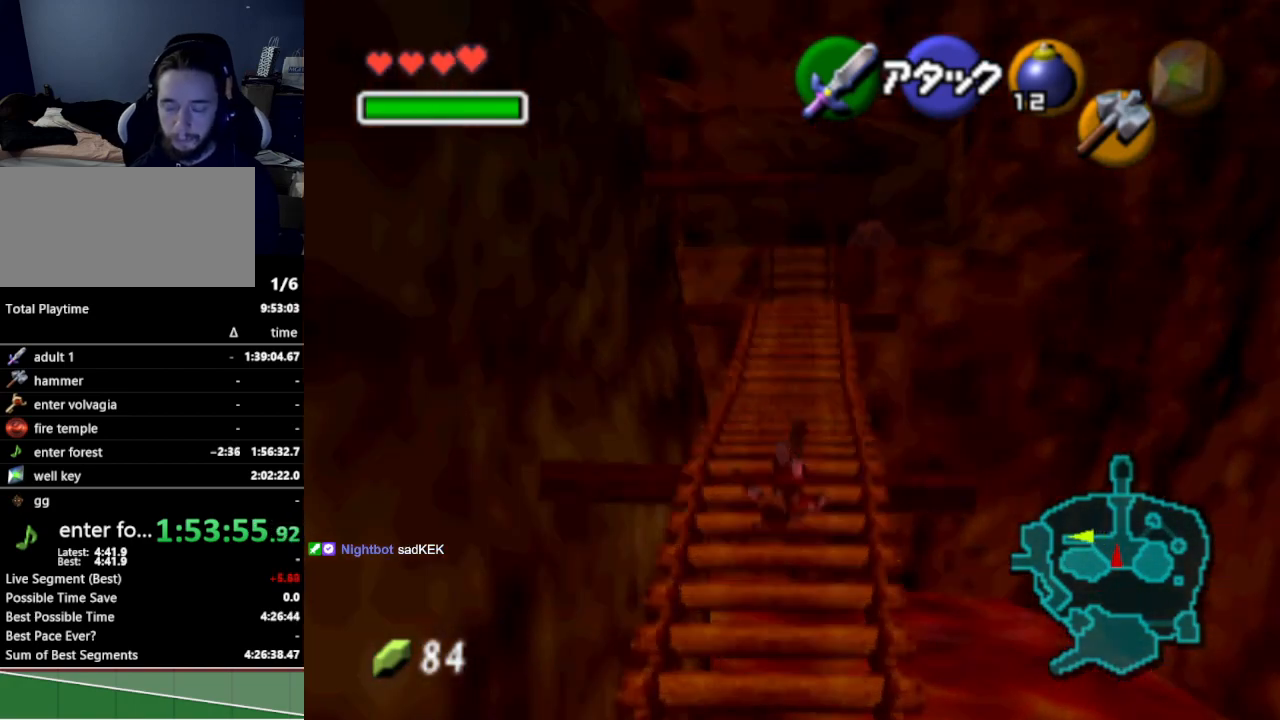
{"buttons": [], "left_stick": "center", "right_stick": "center", "events": []}
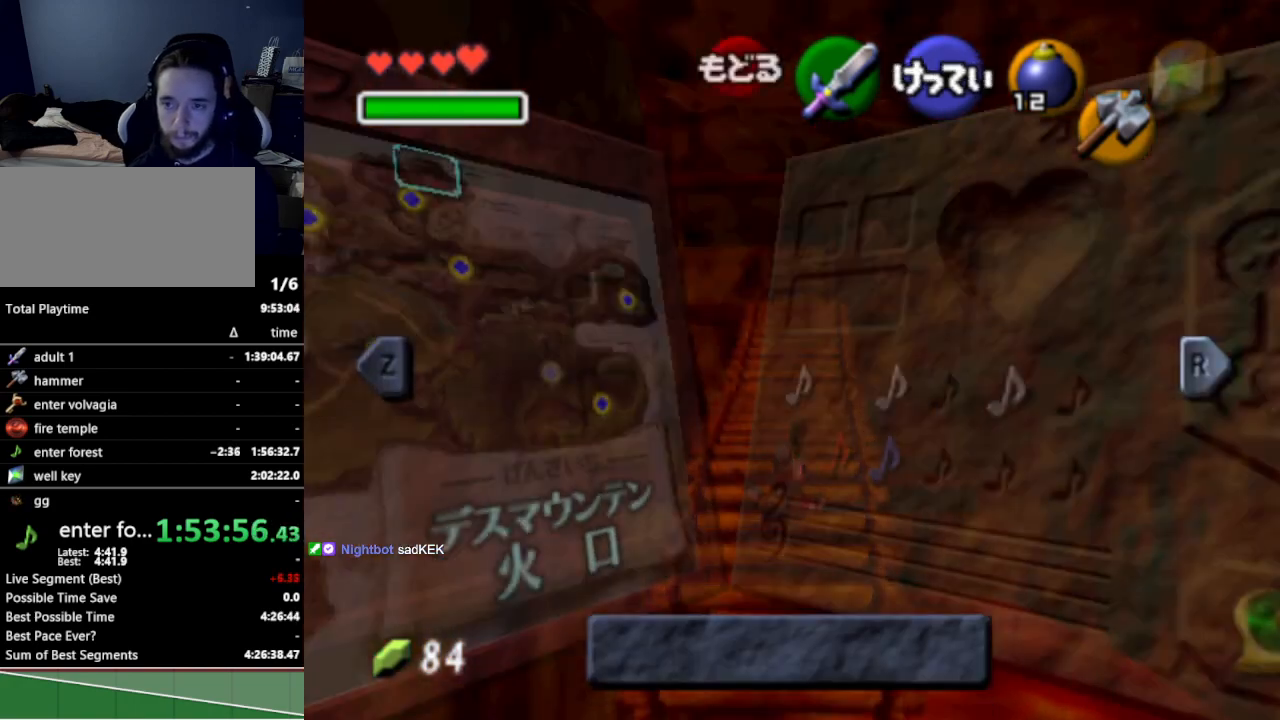
{"buttons": [], "left_stick": "center", "right_stick": "center", "events": [[300, "L1", "down"], [433, "L1", "up"]]}
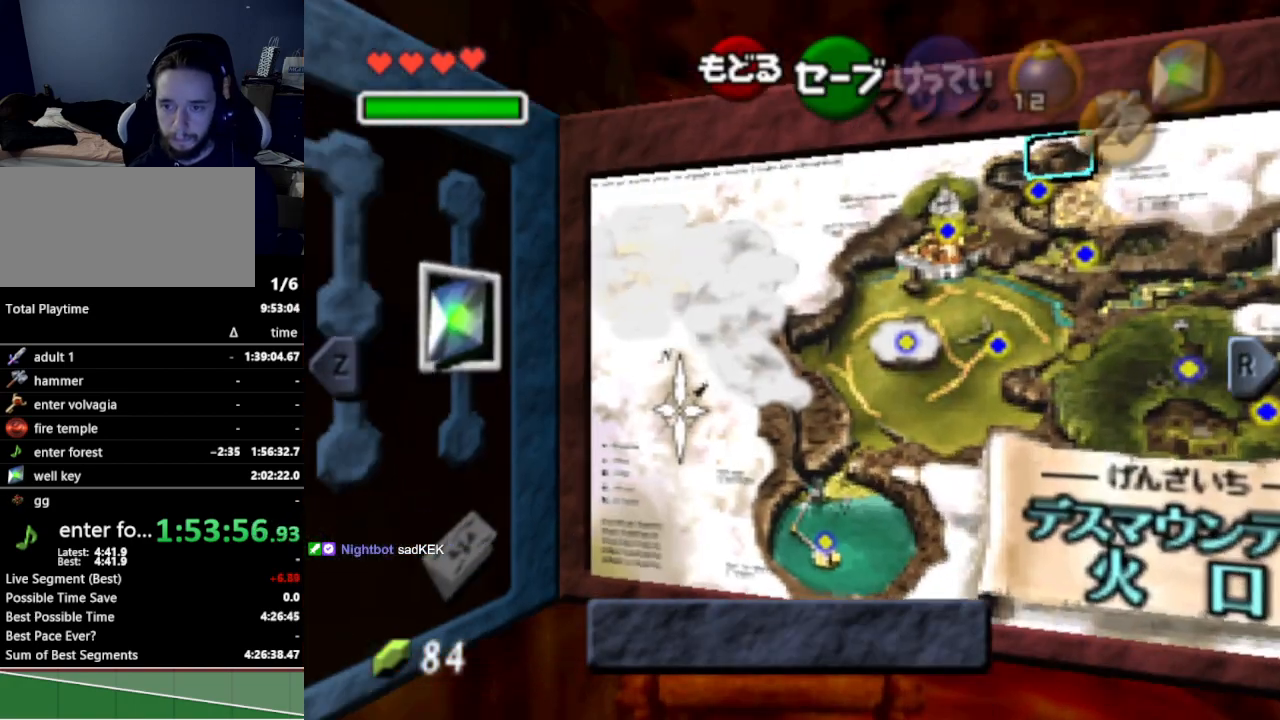
{"buttons": [], "left_stick": "left", "right_stick": "center", "events": [[300, "left_stick", "left"]]}
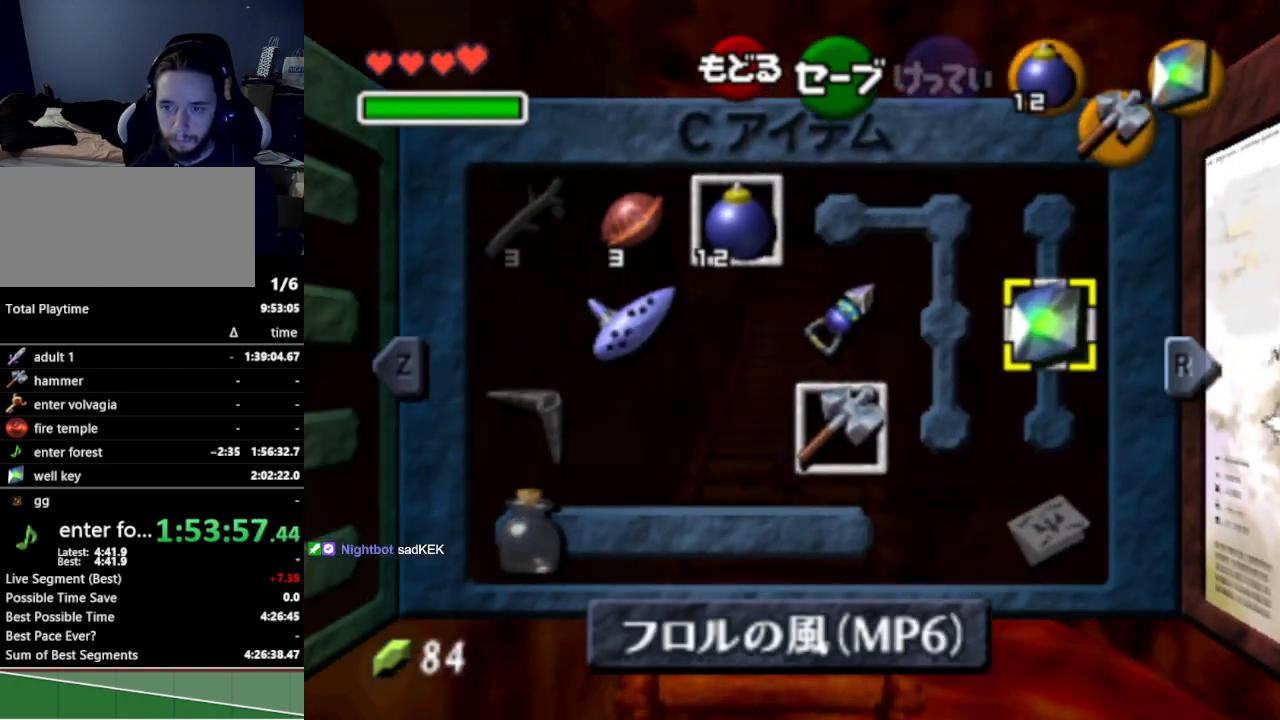
{"buttons": ["Y"], "left_stick": "up-left", "right_stick": "center", "events": [[33, "Z", "down"], [100, "Z", "up"], [100, "left_stick", "center"], [467, "left_stick", "up-left"], [500, "Y", "down"]]}
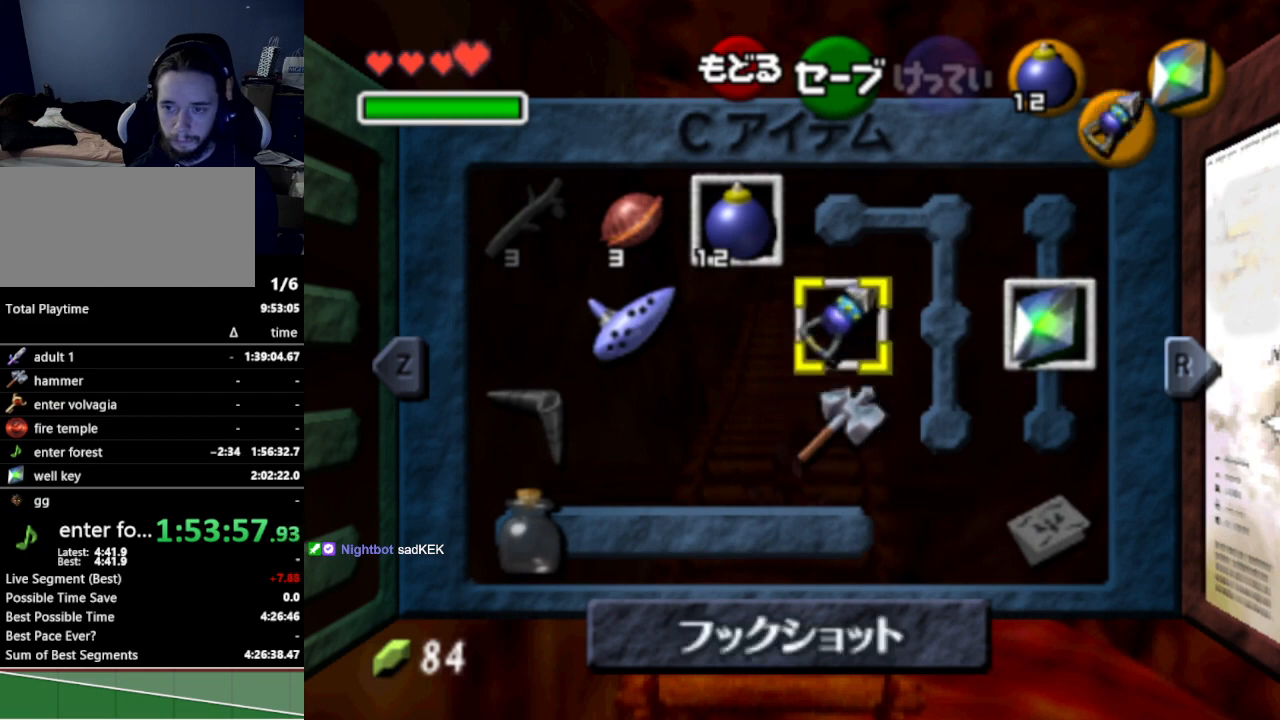
{"buttons": ["START"], "left_stick": "center", "right_stick": "center", "events": [[100, "Y", "up"], [100, "left_stick", "center"], [400, "START", "down"]]}
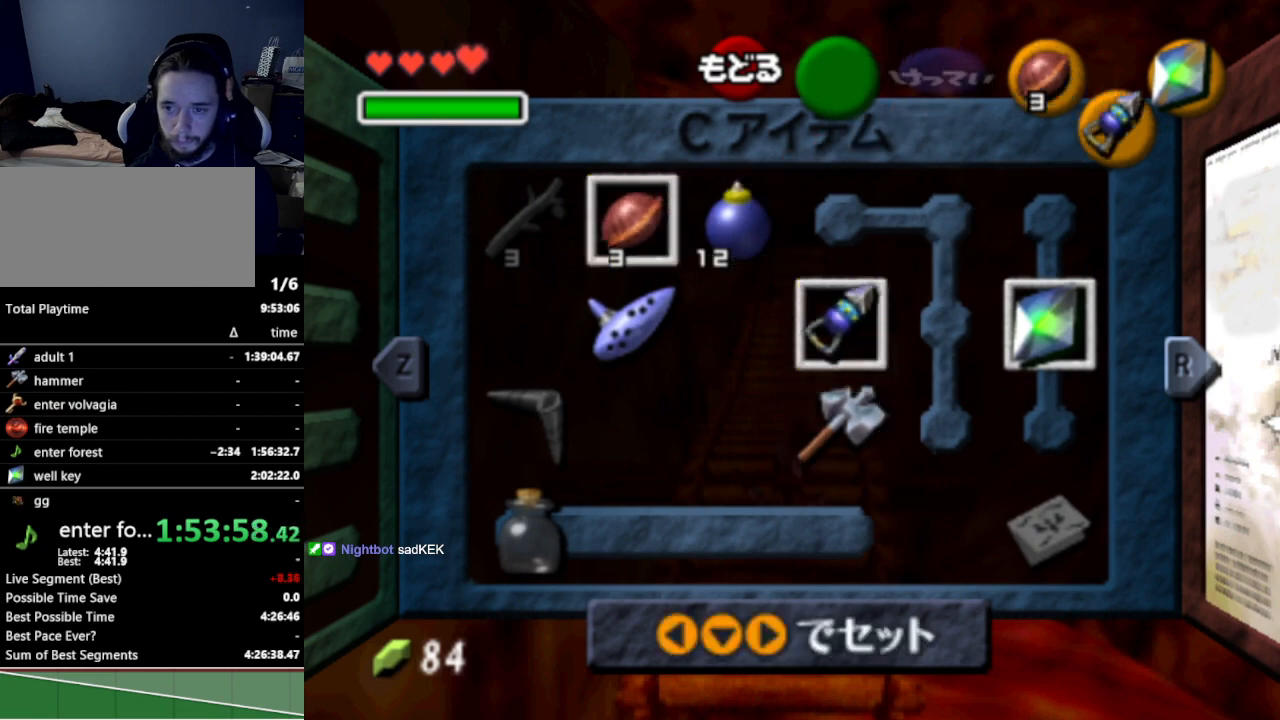
{"buttons": [], "left_stick": "up", "right_stick": "center", "events": [[33, "START", "up"], [33, "left_stick", "up"]]}
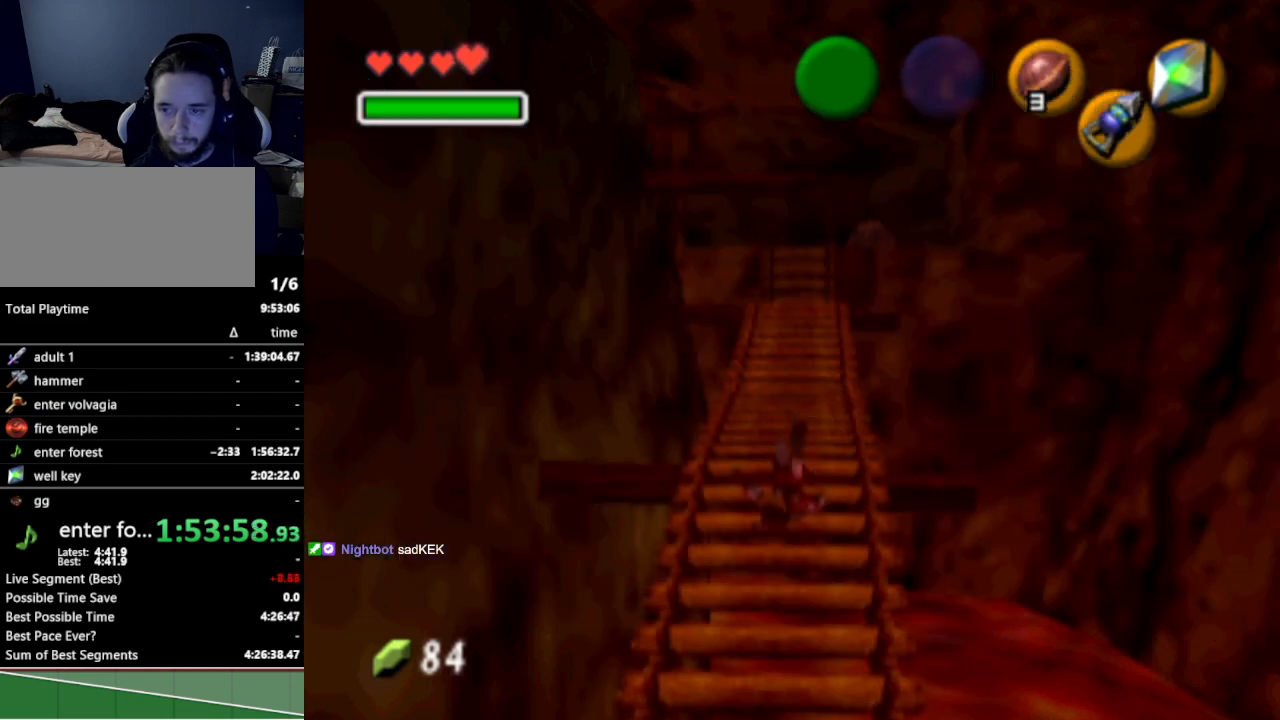
{"buttons": ["A"], "left_stick": "up", "right_stick": "center", "events": [[400, "A", "down"]]}
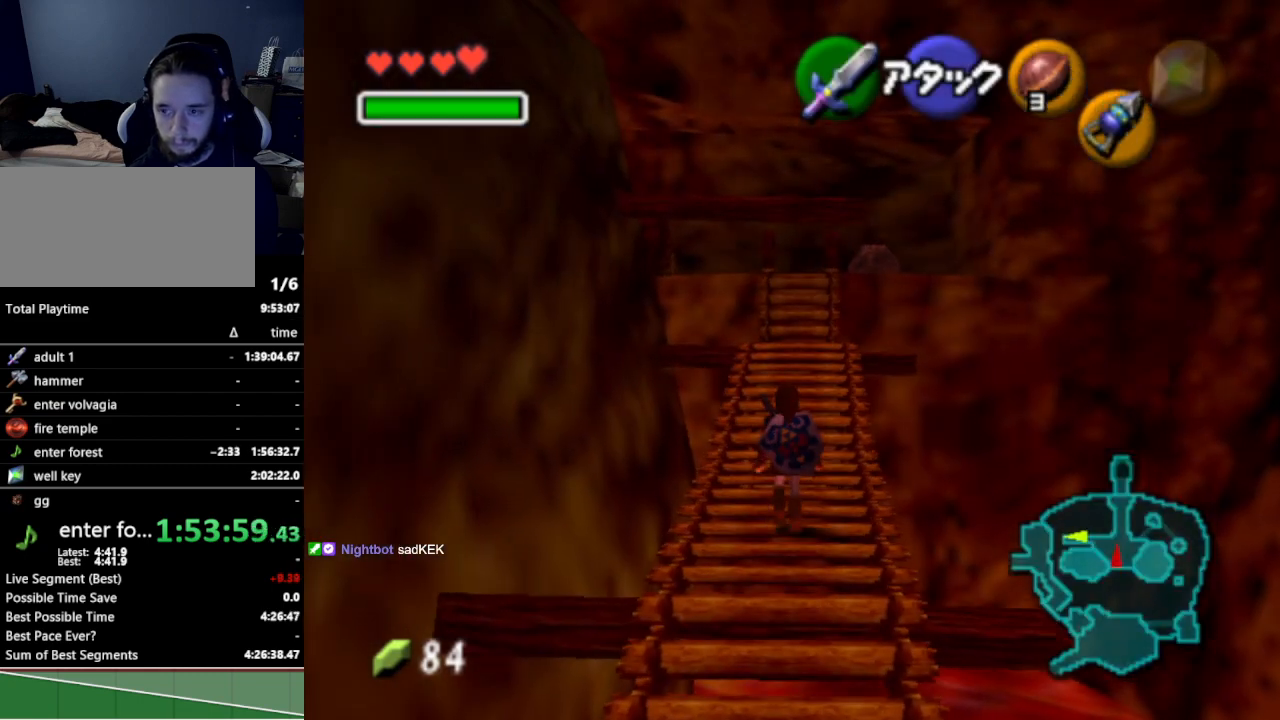
{"buttons": [], "left_stick": "up", "right_stick": "center", "events": [[33, "A", "up"]]}
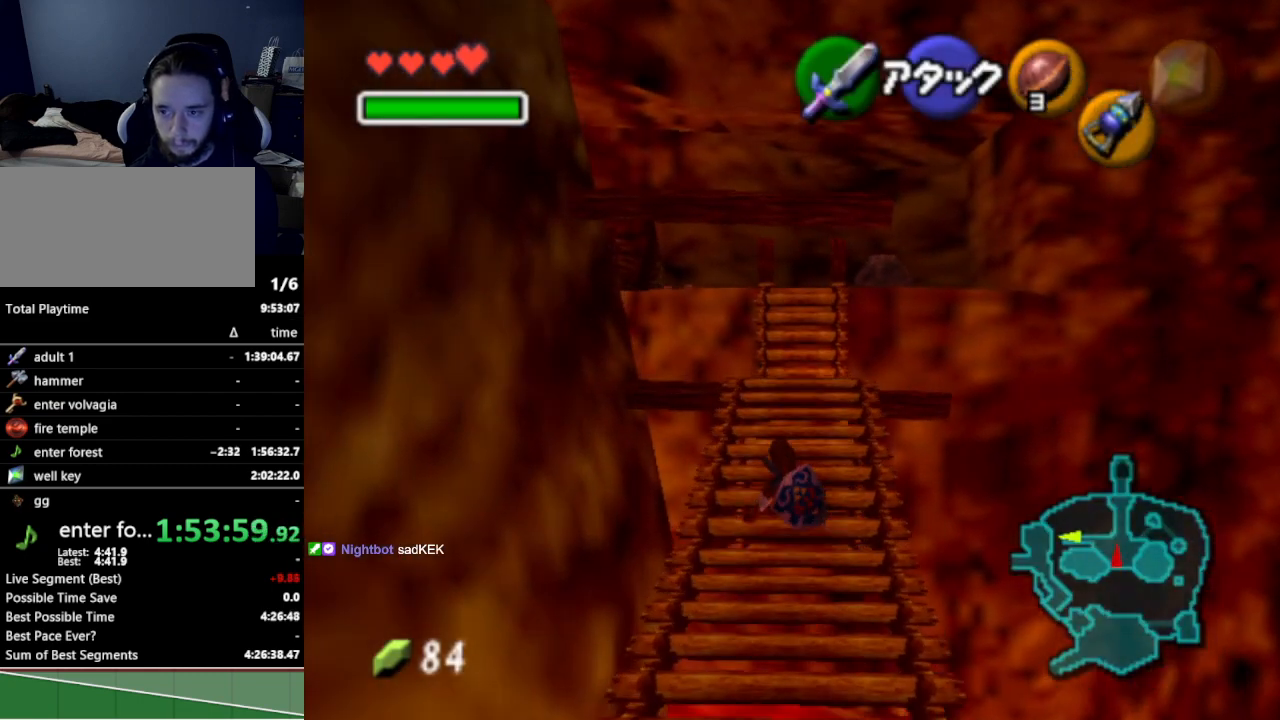
{"buttons": ["L1", "Z"], "left_stick": "center", "right_stick": "center", "events": [[67, "left_stick", "up-left"], [200, "left_stick", "up"], [400, "L1", "down"], [400, "Z", "down"], [433, "left_stick", "center"]]}
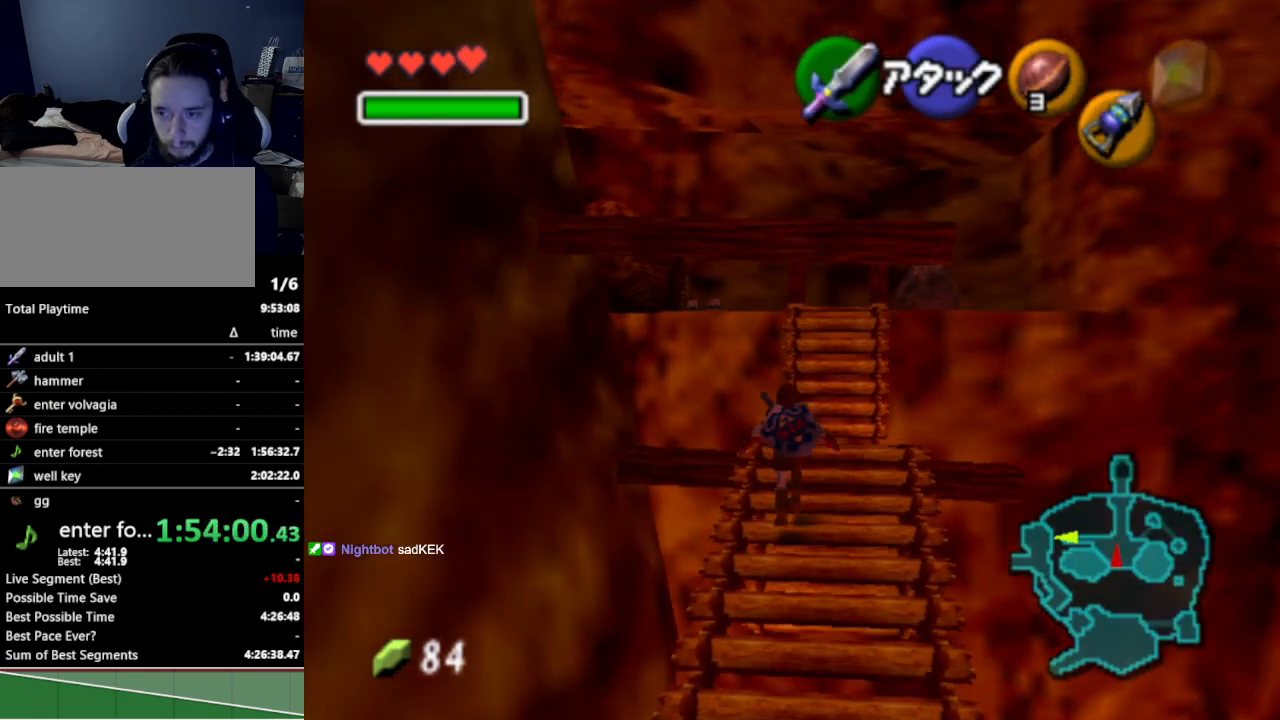
{"buttons": ["L1", "Z"], "left_stick": "down", "right_stick": "center", "events": [[300, "left_stick", "down"]]}
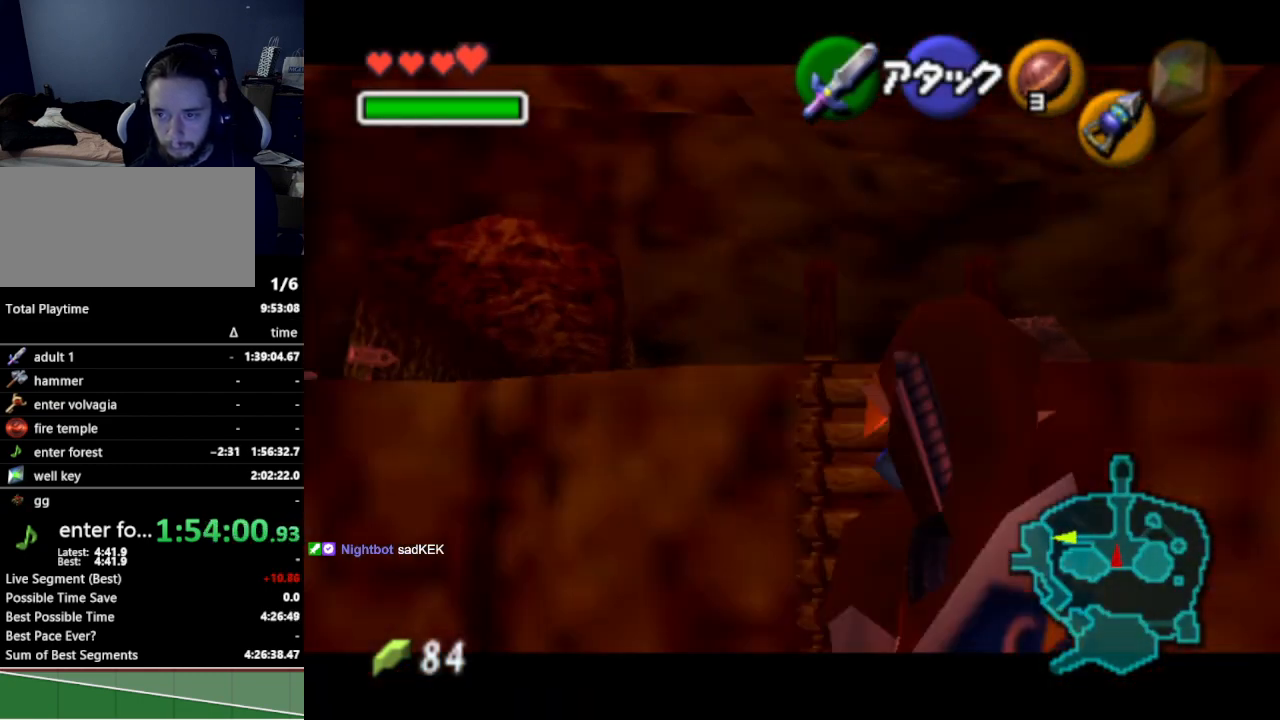
{"buttons": ["L1"], "left_stick": "center", "right_stick": "center", "events": [[67, "left_stick", "center"], [100, "Z", "up"]]}
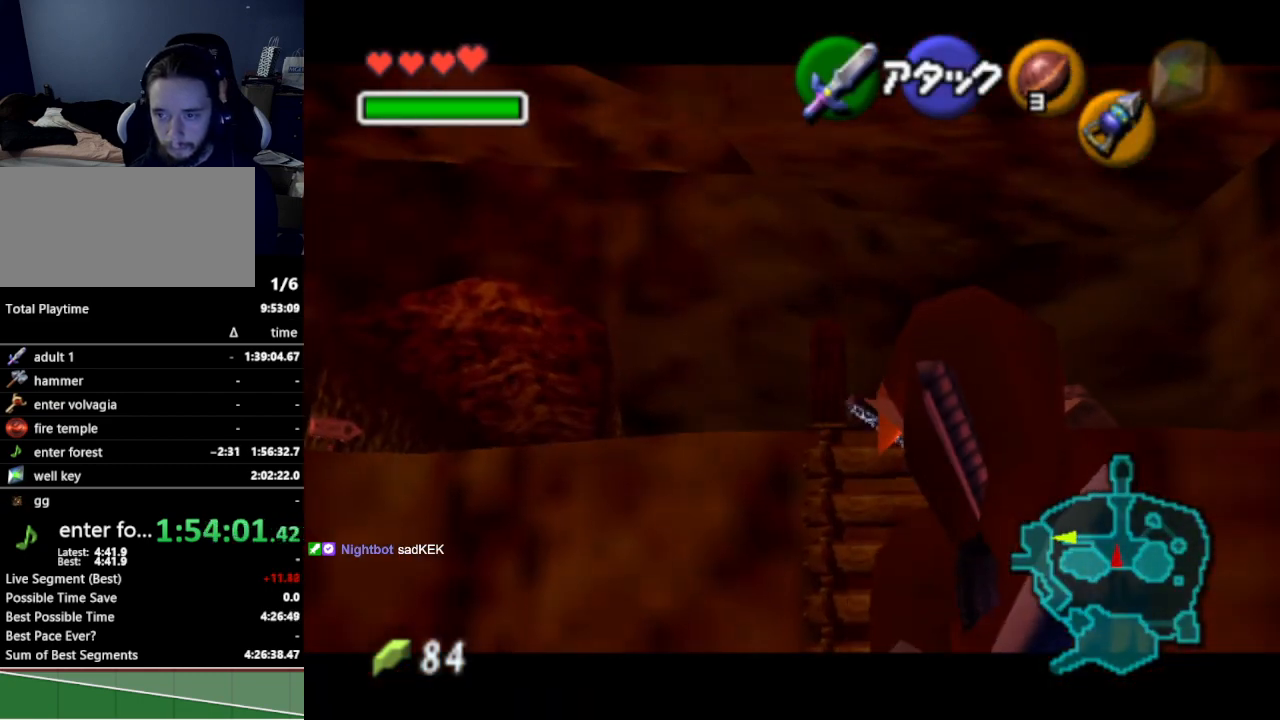
{"buttons": [], "left_stick": "up", "right_stick": "center", "events": [[67, "L1", "up"], [267, "left_stick", "up"]]}
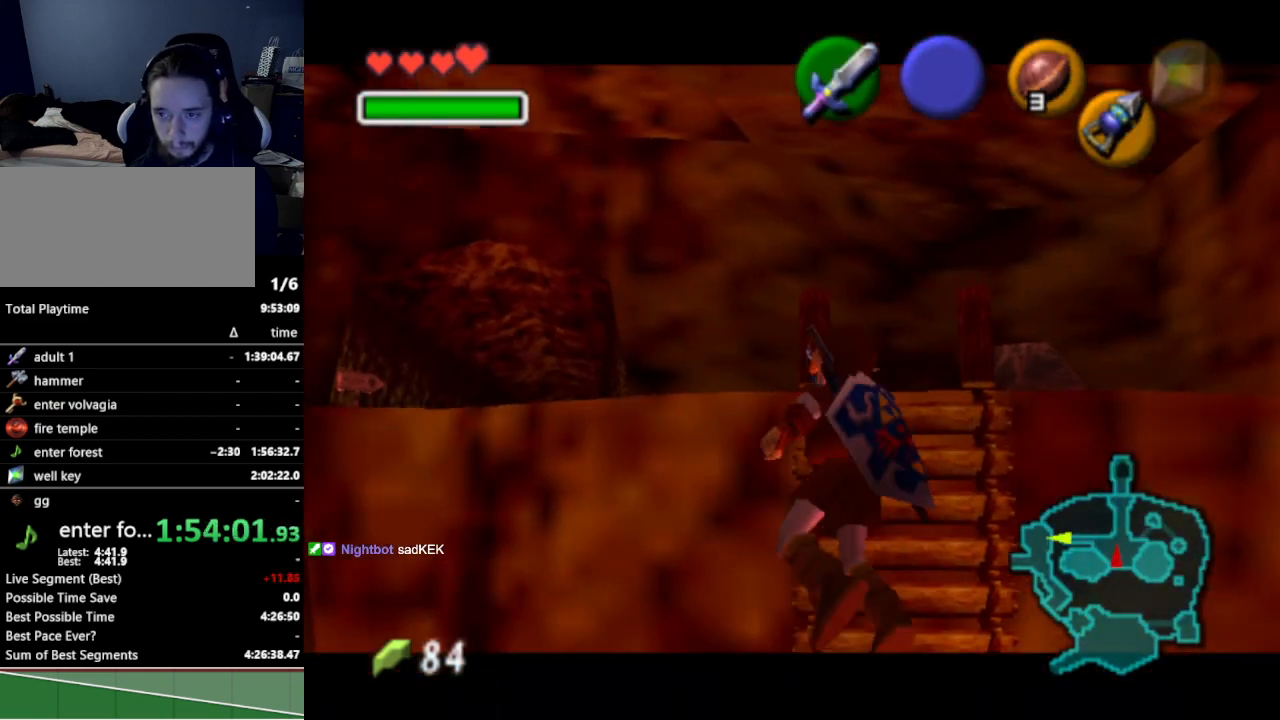
{"buttons": [], "left_stick": "up-left", "right_stick": "center", "events": [[200, "left_stick", "up-left"]]}
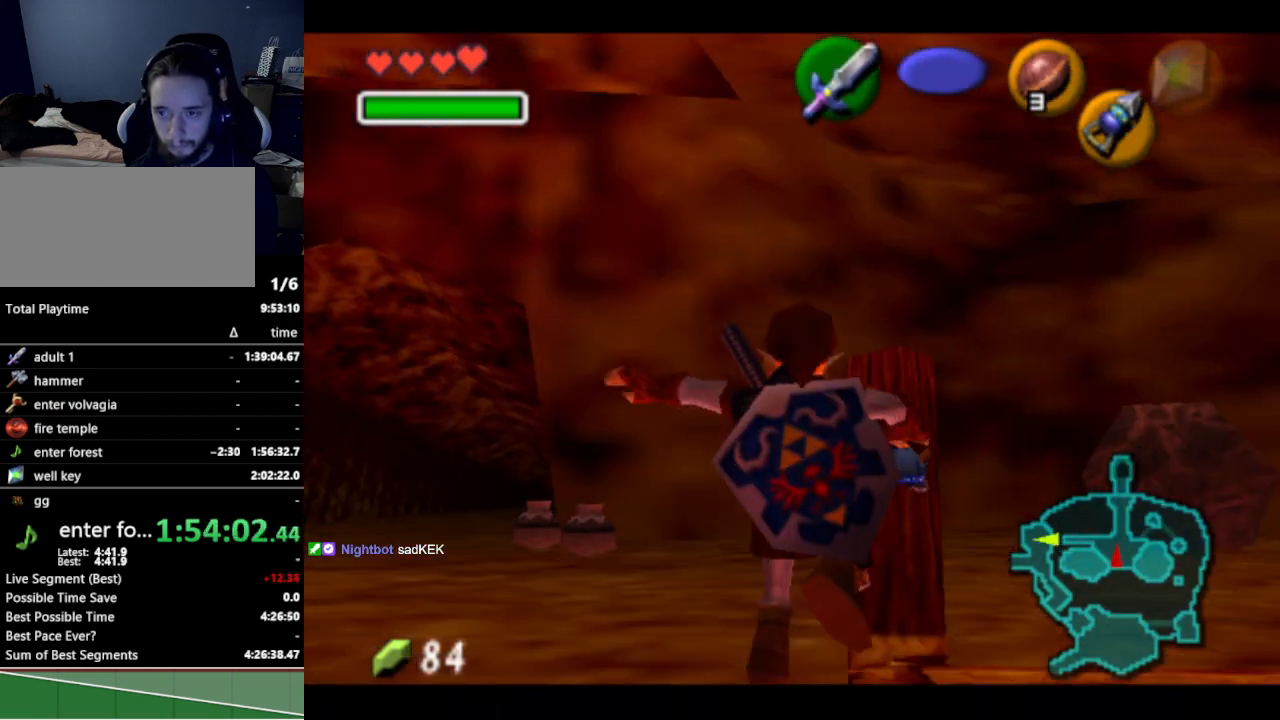
{"buttons": [], "left_stick": "up", "right_stick": "center", "events": [[133, "A", "down"], [267, "A", "up"], [467, "left_stick", "up"]]}
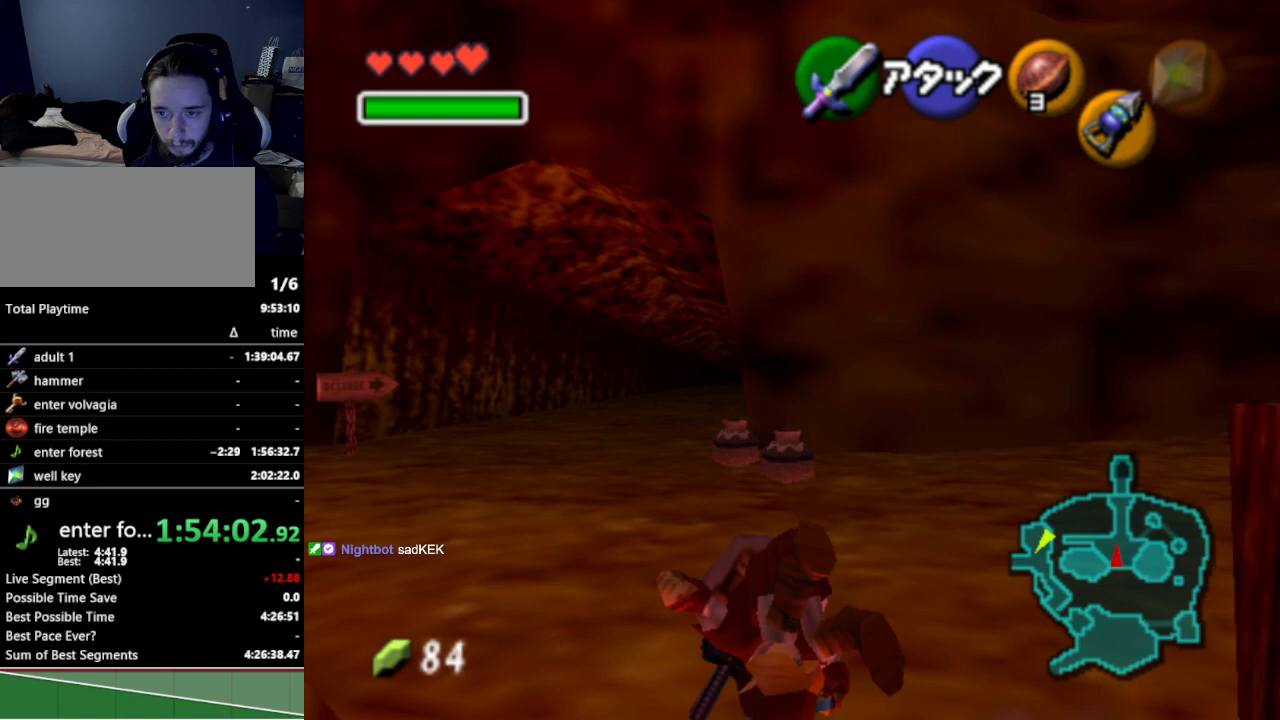
{"buttons": ["A"], "left_stick": "up", "right_stick": "center", "events": [[400, "A", "down"]]}
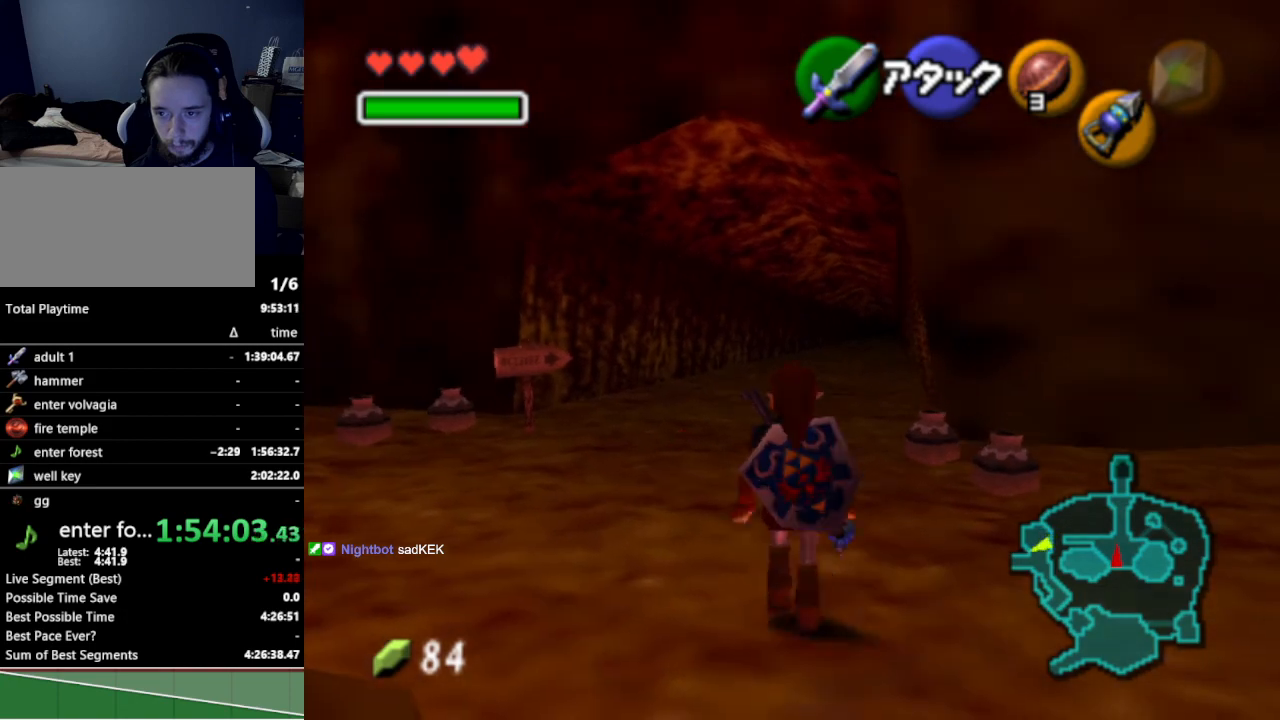
{"buttons": [], "left_stick": "up", "right_stick": "center", "events": [[67, "A", "up"]]}
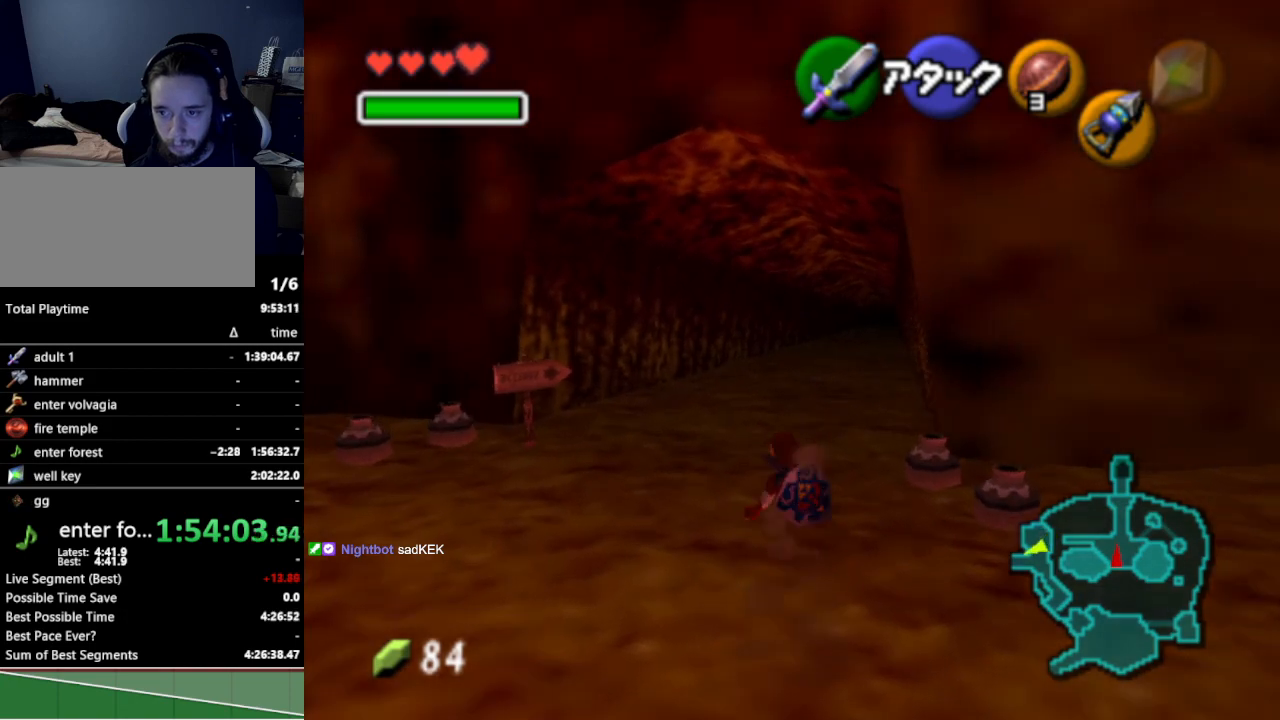
{"buttons": [], "left_stick": "up", "right_stick": "center", "events": [[200, "A", "down"], [367, "A", "up"]]}
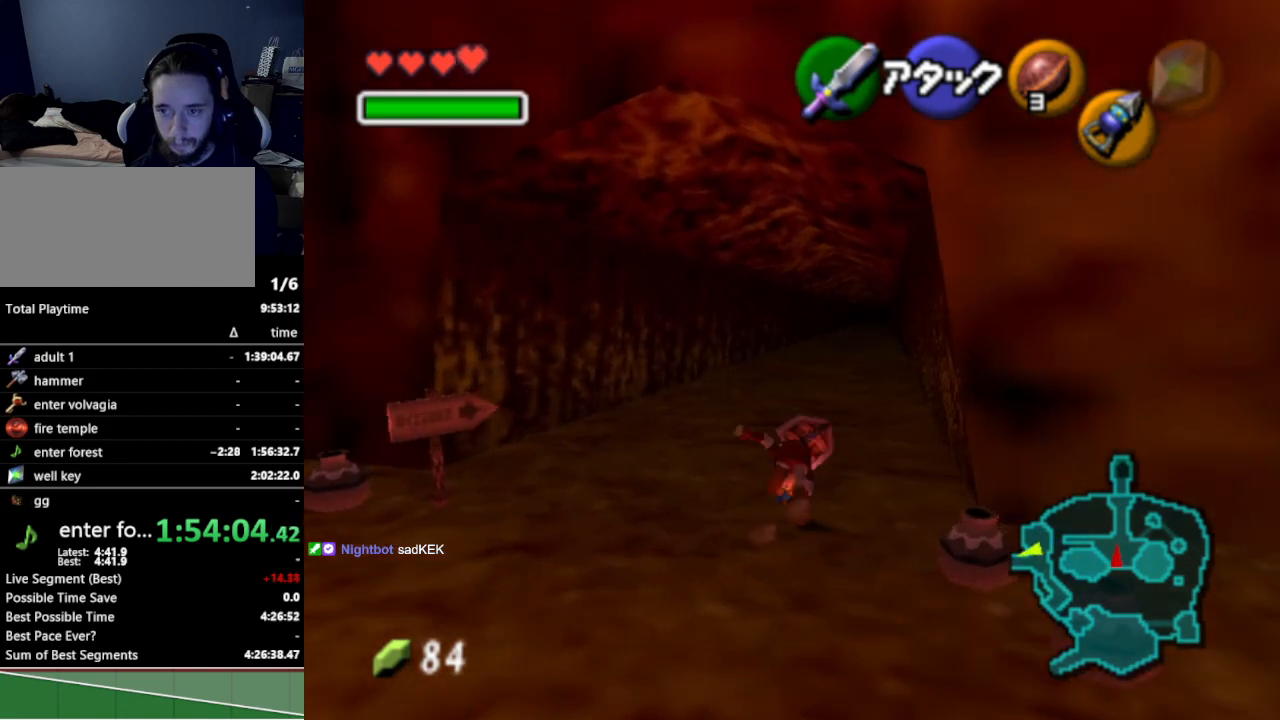
{"buttons": ["A"], "left_stick": "up", "right_stick": "center", "events": [[467, "A", "down"]]}